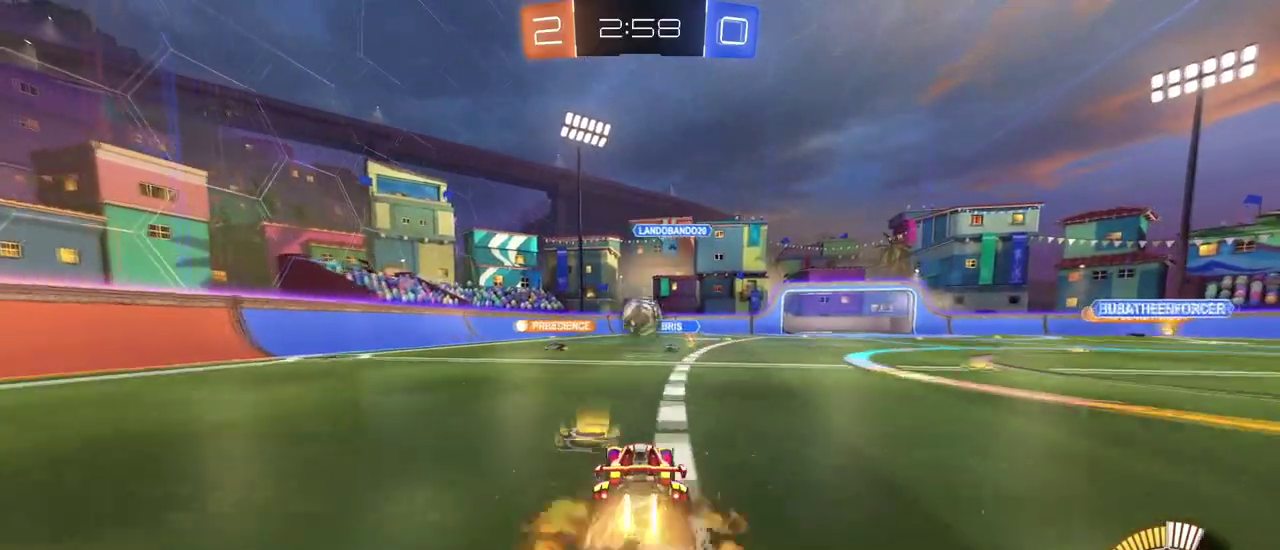
Gameplay with a controller (PlayStation layout); each line is a JSON object with the inputs held at the frame after it. "events" lists button and stick changes between this image and that frame as [ms after this image, input, new state], when the widget could be followed in between. Not read: R2.
{"buttons": ["CROSS"], "left_stick": "up-right", "right_stick": "center", "events": [[150, "left_stick", "center"], [183, "CROSS", "up"], [200, "left_stick", "right"], [217, "R1", "up"], [367, "CROSS", "down"], [400, "left_stick", "up-right"]]}
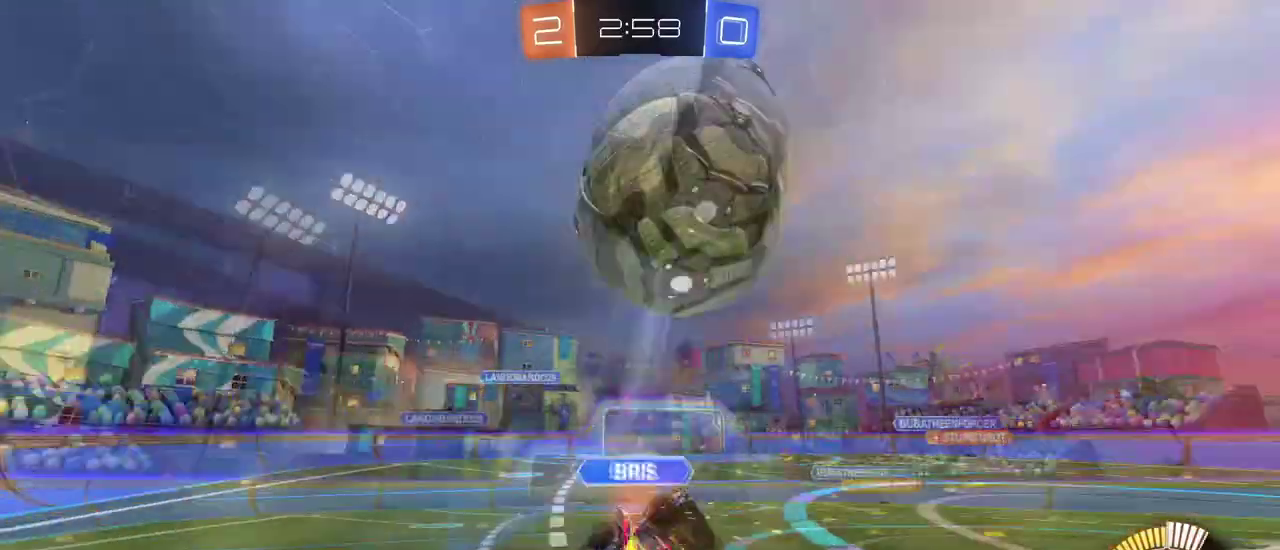
{"buttons": ["SQUARE"], "left_stick": "up-right", "right_stick": "center", "events": [[17, "left_stick", "right"], [50, "CROSS", "up"], [117, "SQUARE", "down"], [351, "left_stick", "up-right"]]}
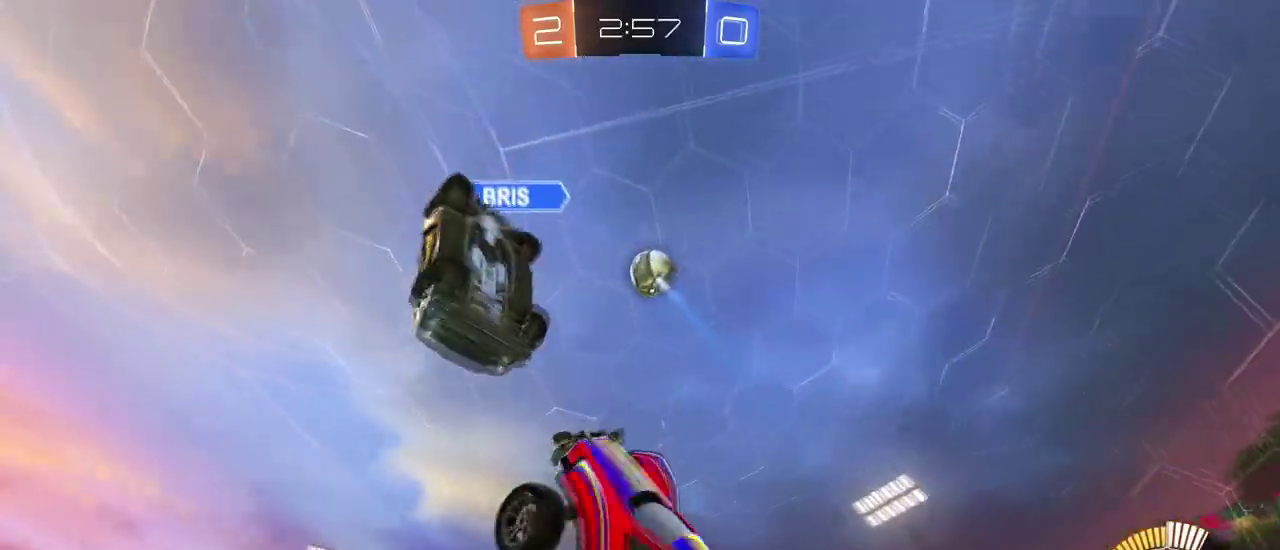
{"buttons": [], "left_stick": "center", "right_stick": "center", "events": [[16, "SQUARE", "up"], [484, "left_stick", "center"]]}
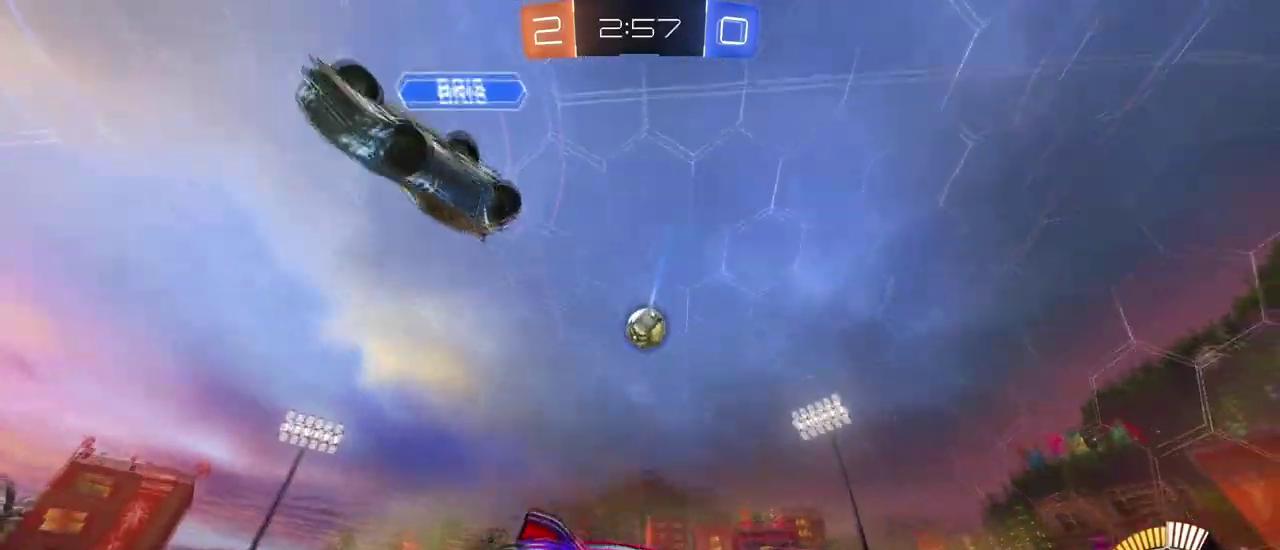
{"buttons": [], "left_stick": "right", "right_stick": "center", "events": [[351, "left_stick", "right"]]}
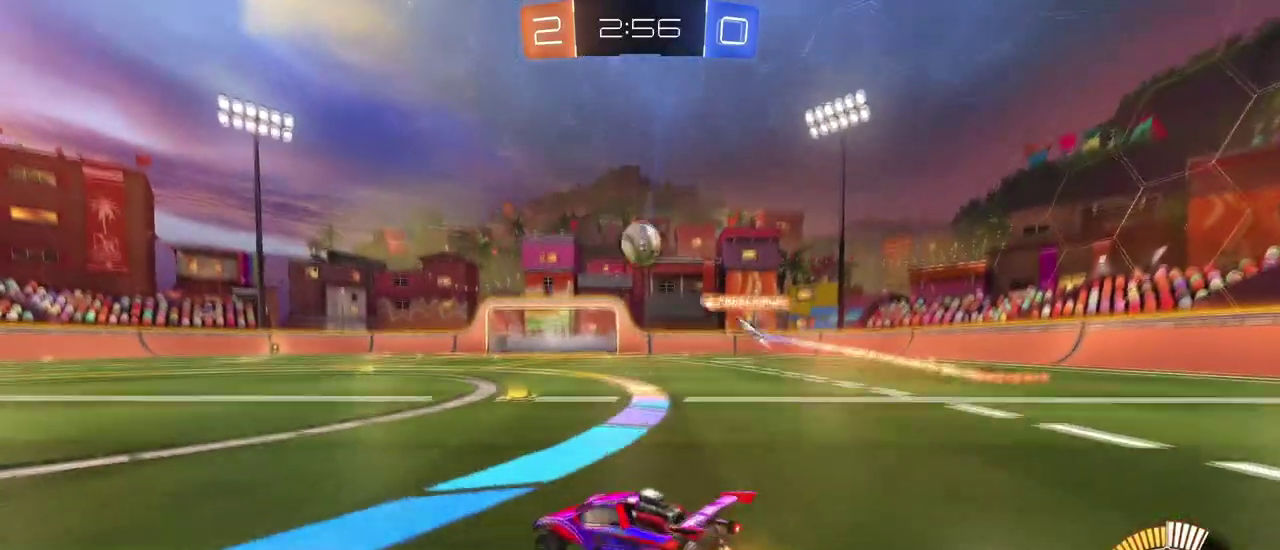
{"buttons": [], "left_stick": "center", "right_stick": "center", "events": [[234, "left_stick", "center"]]}
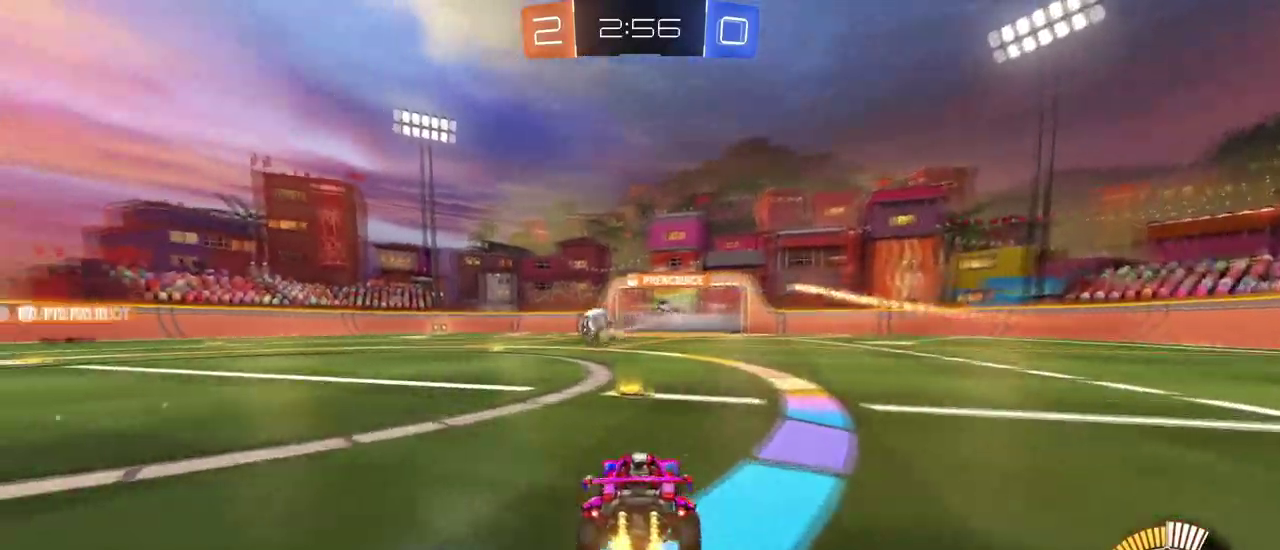
{"buttons": ["CROSS"], "left_stick": "up-left", "right_stick": "center", "events": [[83, "left_stick", "right"], [300, "CROSS", "down"], [333, "left_stick", "up-left"], [400, "CROSS", "up"], [450, "CROSS", "down"]]}
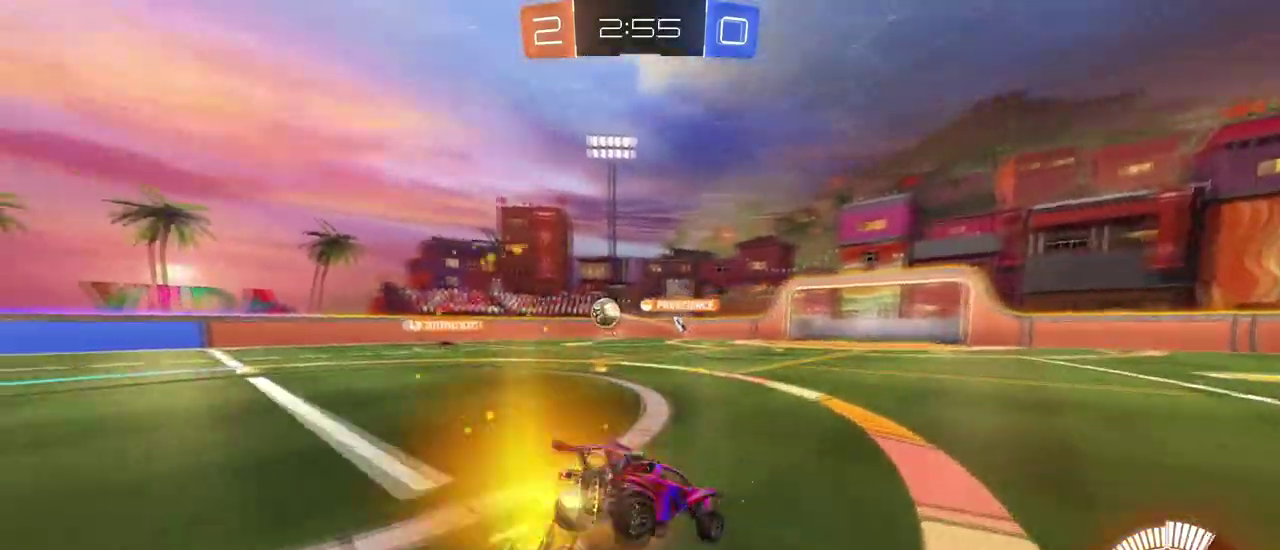
{"buttons": ["SQUARE"], "left_stick": "down-left", "right_stick": "center", "events": [[50, "SQUARE", "down"], [67, "CROSS", "up"], [67, "left_stick", "down"], [284, "left_stick", "down-left"]]}
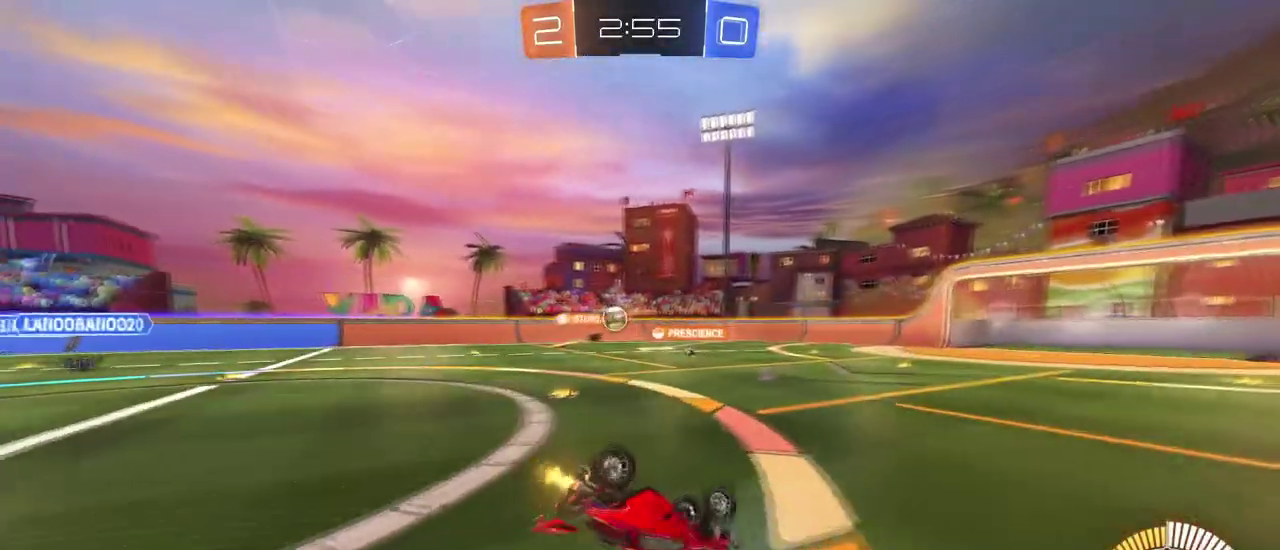
{"buttons": [], "left_stick": "down-right", "right_stick": "center", "events": [[333, "SQUARE", "up"], [383, "left_stick", "down-right"]]}
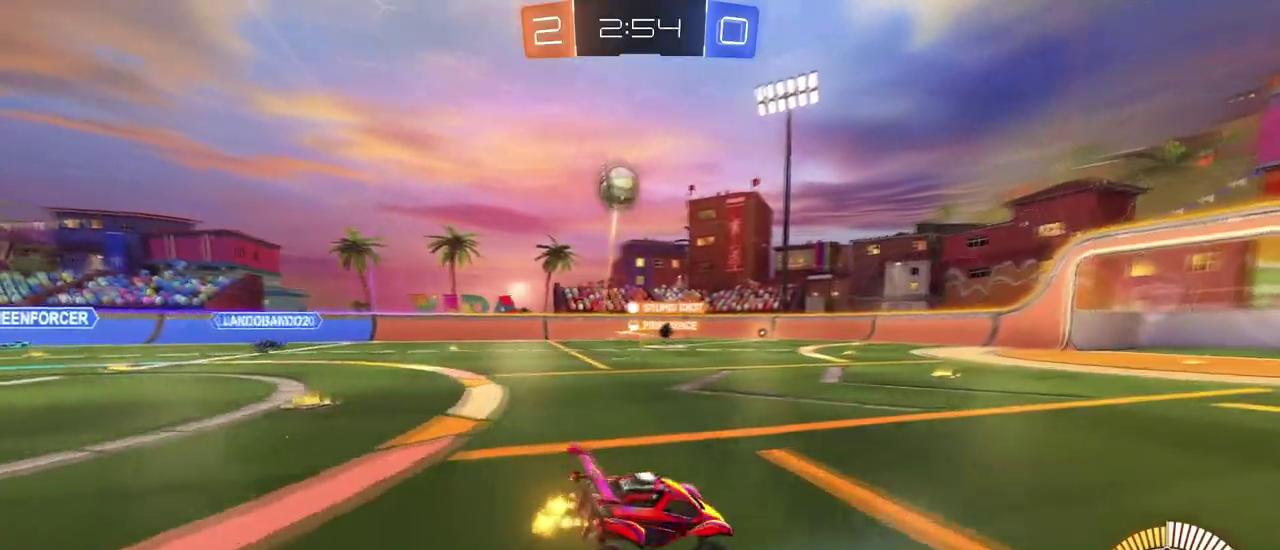
{"buttons": [], "left_stick": "left", "right_stick": "center", "events": [[234, "left_stick", "right"], [284, "left_stick", "center"], [350, "TRIANGLE", "down"], [350, "left_stick", "left"], [467, "TRIANGLE", "up"]]}
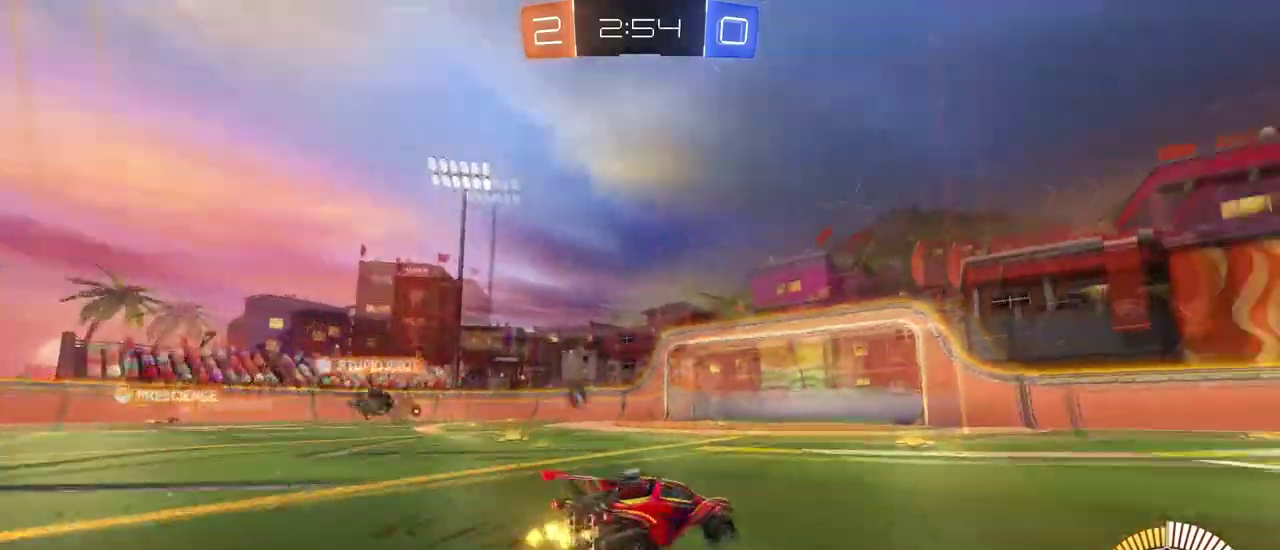
{"buttons": [], "left_stick": "left", "right_stick": "center", "events": []}
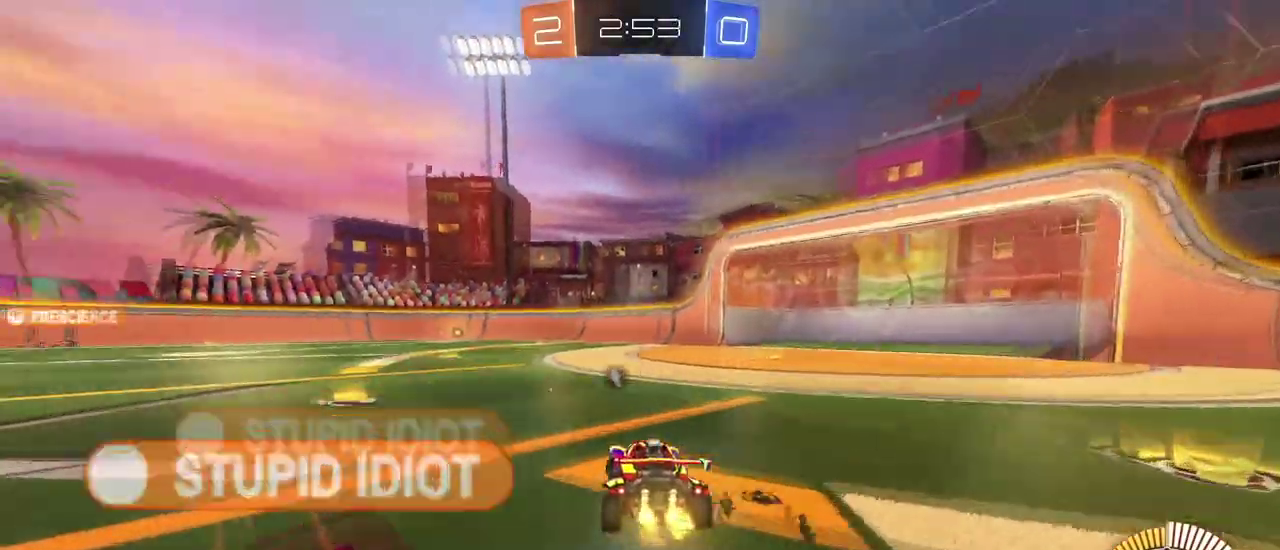
{"buttons": [], "left_stick": "center", "right_stick": "center", "events": [[67, "left_stick", "center"], [167, "TRIANGLE", "down"], [334, "TRIANGLE", "up"]]}
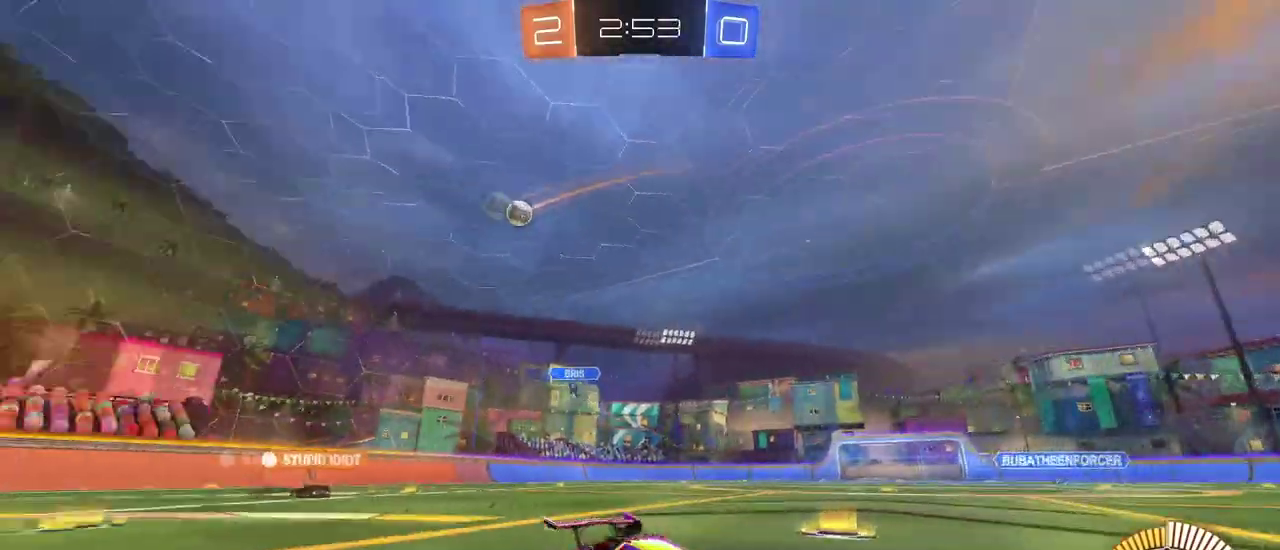
{"buttons": [], "left_stick": "down-right", "right_stick": "center", "events": [[316, "left_stick", "down-right"], [433, "left_stick", "right"], [483, "left_stick", "down-right"]]}
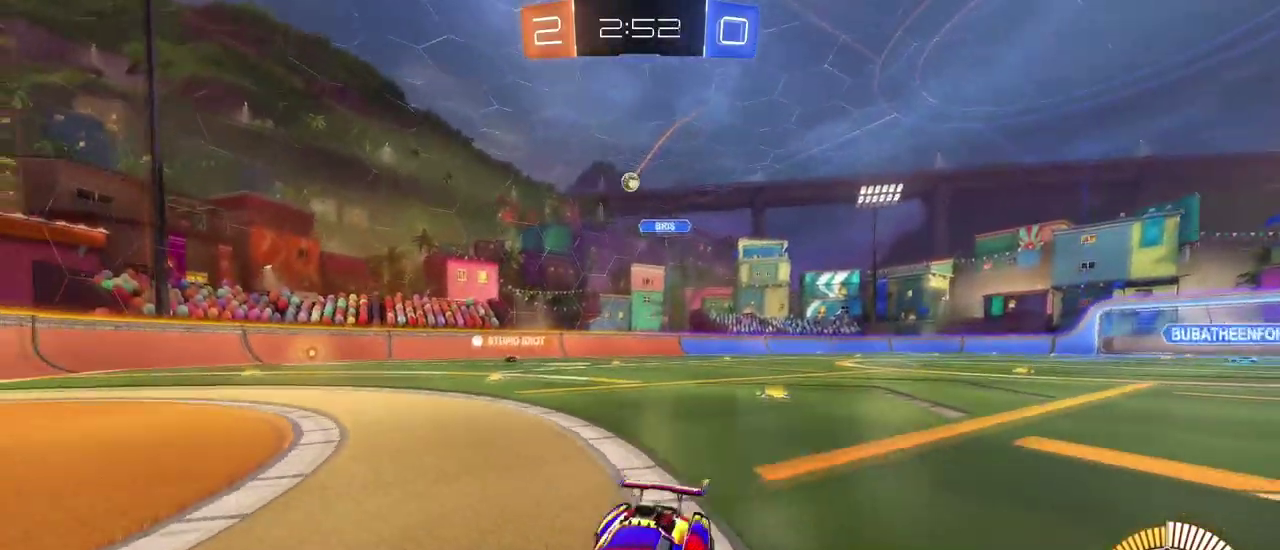
{"buttons": [], "left_stick": "right", "right_stick": "center", "events": [[150, "SQUARE", "down"], [167, "left_stick", "right"], [267, "SQUARE", "up"]]}
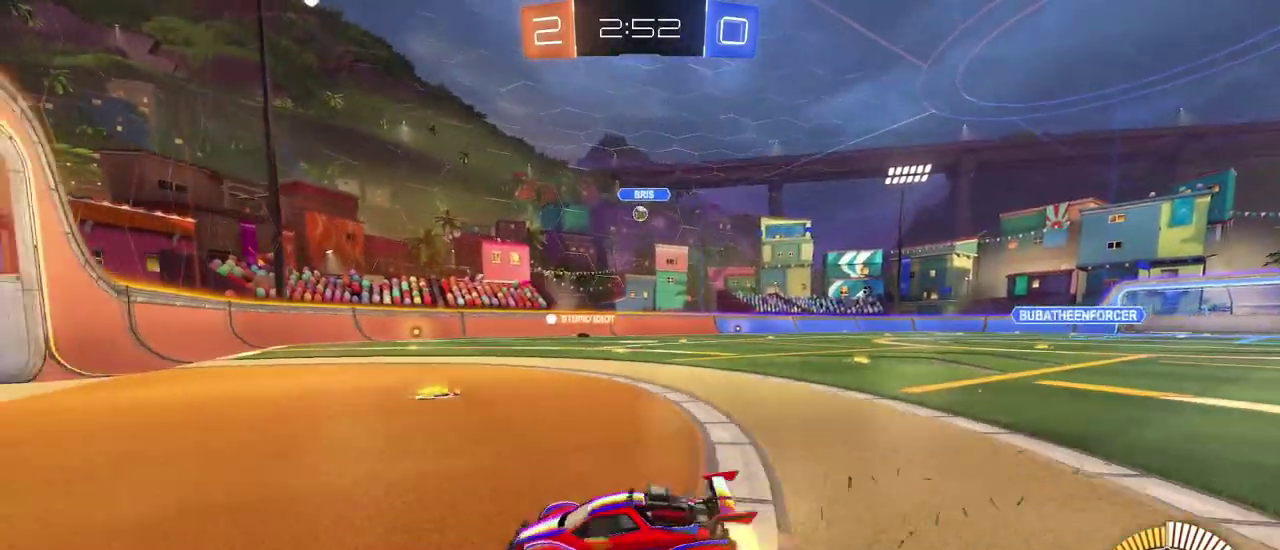
{"buttons": [], "left_stick": "center", "right_stick": "center", "events": [[317, "left_stick", "center"], [418, "left_stick", "left"], [484, "left_stick", "center"]]}
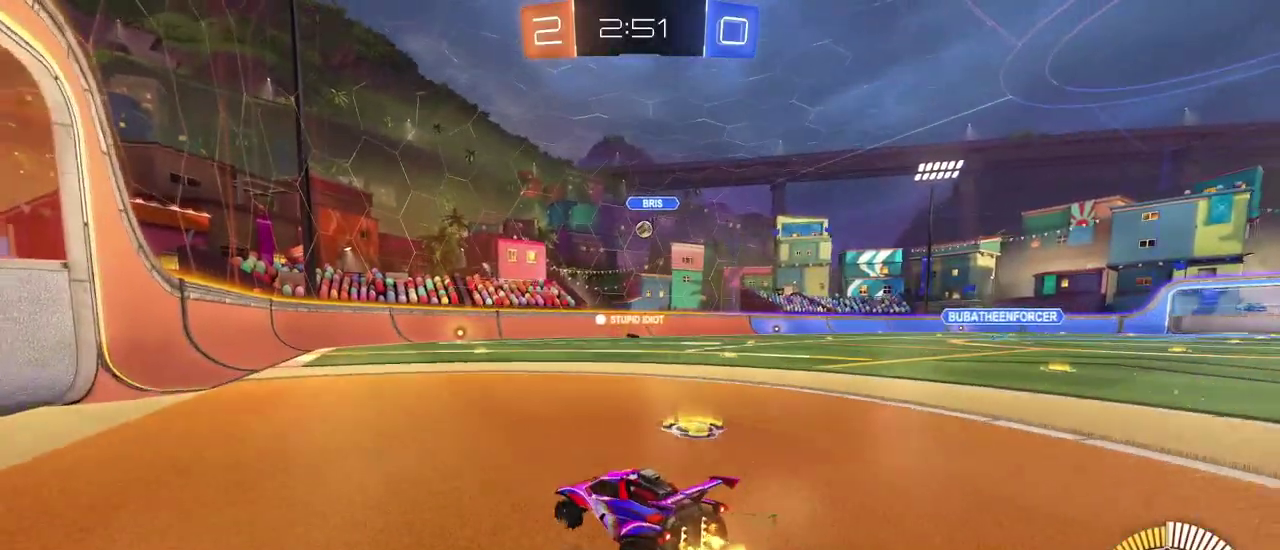
{"buttons": [], "left_stick": "right", "right_stick": "center", "events": [[267, "left_stick", "left"], [417, "left_stick", "center"], [484, "left_stick", "right"]]}
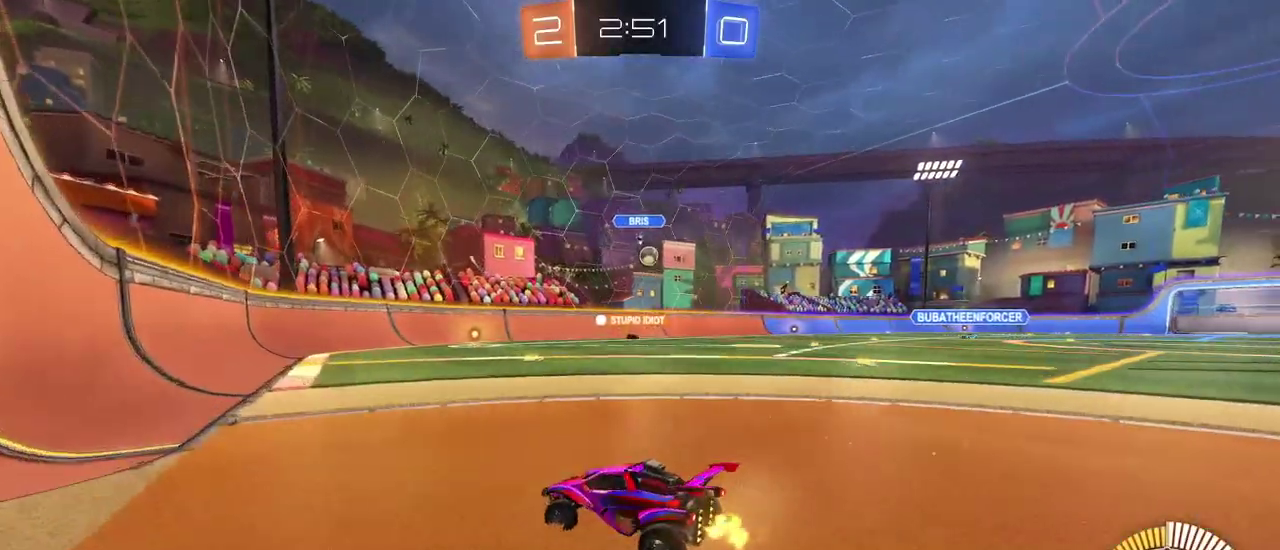
{"buttons": [], "left_stick": "right", "right_stick": "center", "events": []}
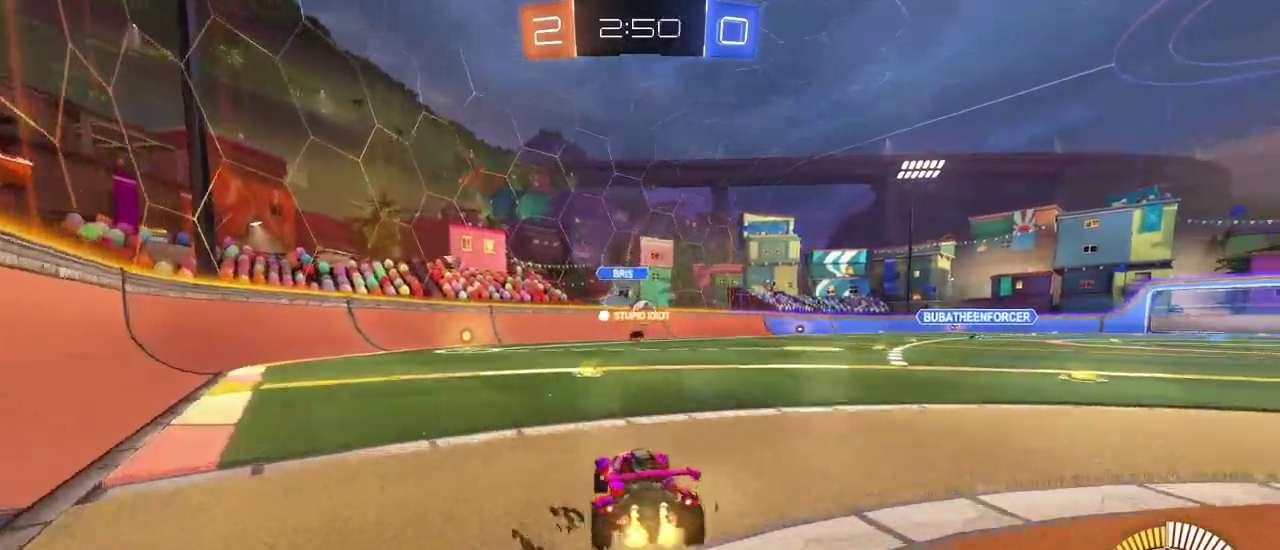
{"buttons": ["SQUARE"], "left_stick": "left", "right_stick": "center", "events": [[217, "left_stick", "center"], [350, "left_stick", "left"], [484, "SQUARE", "down"]]}
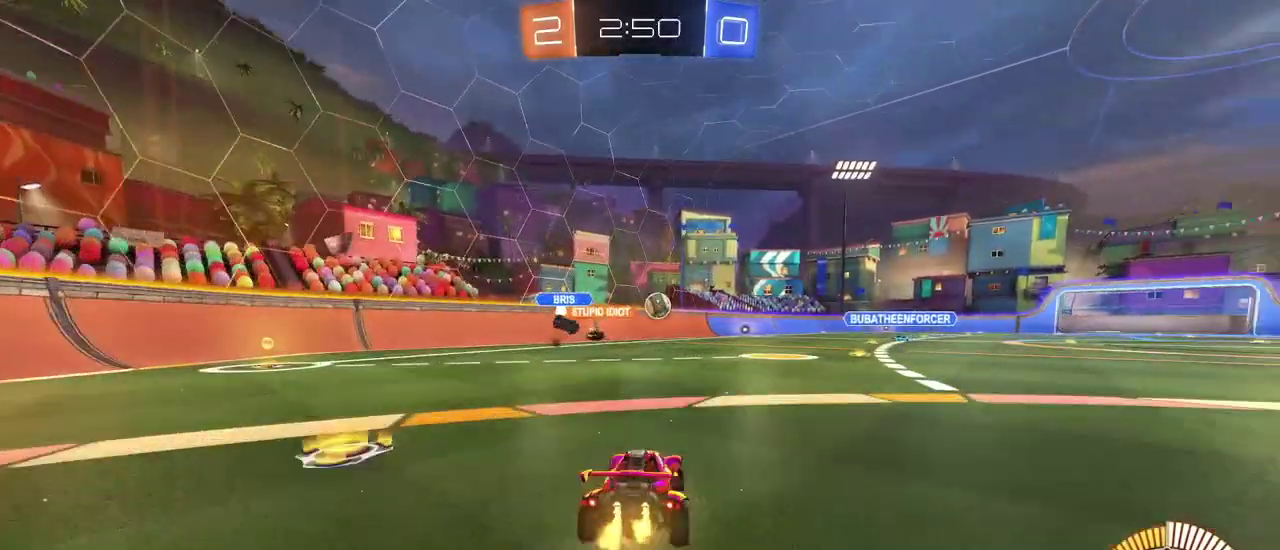
{"buttons": [], "left_stick": "left", "right_stick": "center", "events": [[116, "SQUARE", "up"]]}
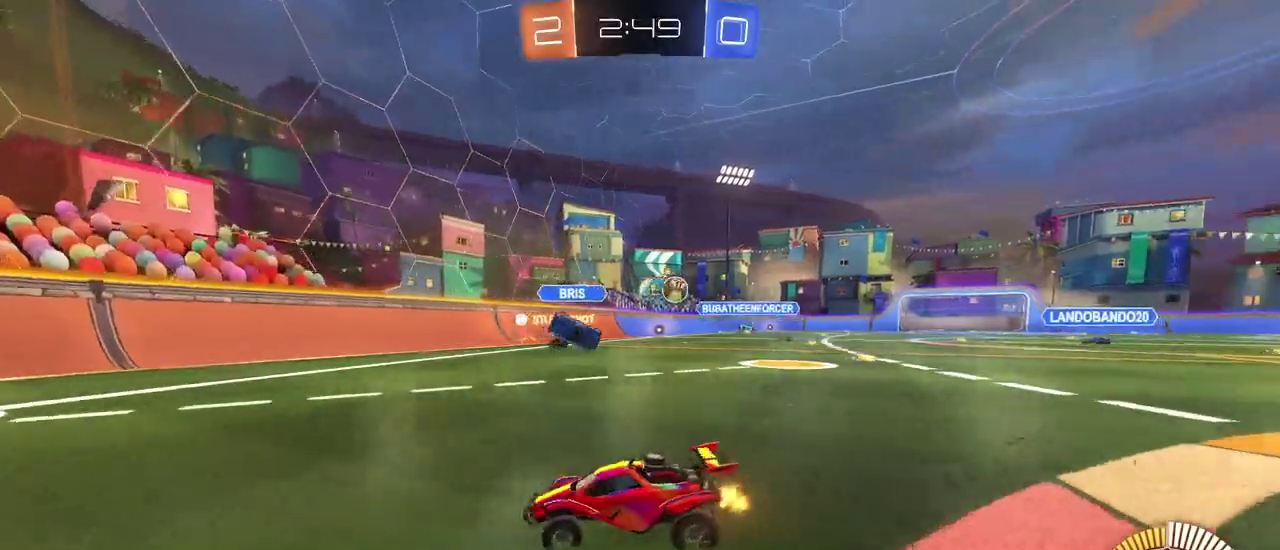
{"buttons": [], "left_stick": "right", "right_stick": "center", "events": [[484, "left_stick", "right"]]}
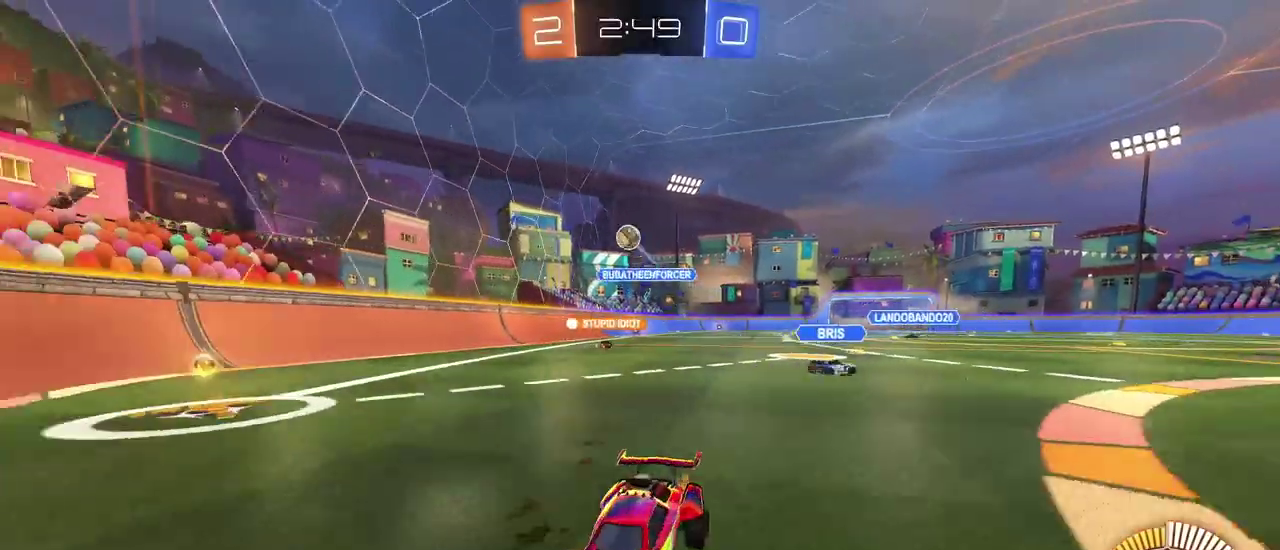
{"buttons": [], "left_stick": "left", "right_stick": "center", "events": [[250, "left_stick", "center"], [333, "left_stick", "left"]]}
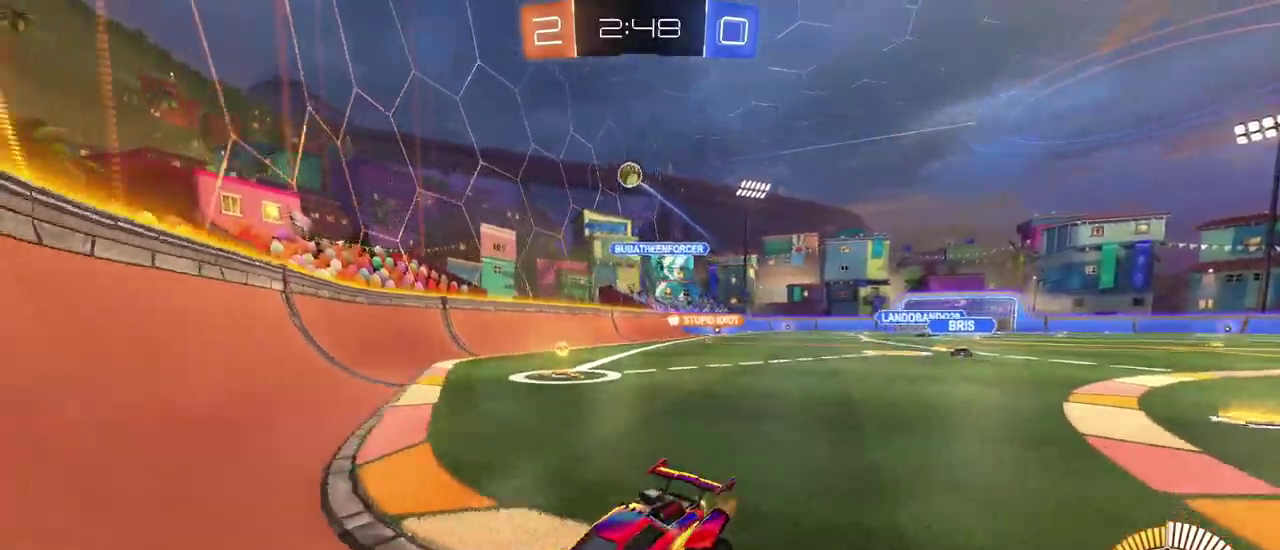
{"buttons": ["CROSS", "L1"], "left_stick": "down-right", "right_stick": "center", "events": [[100, "left_stick", "center"], [384, "left_stick", "down-right"], [434, "CROSS", "down"], [467, "L1", "down"]]}
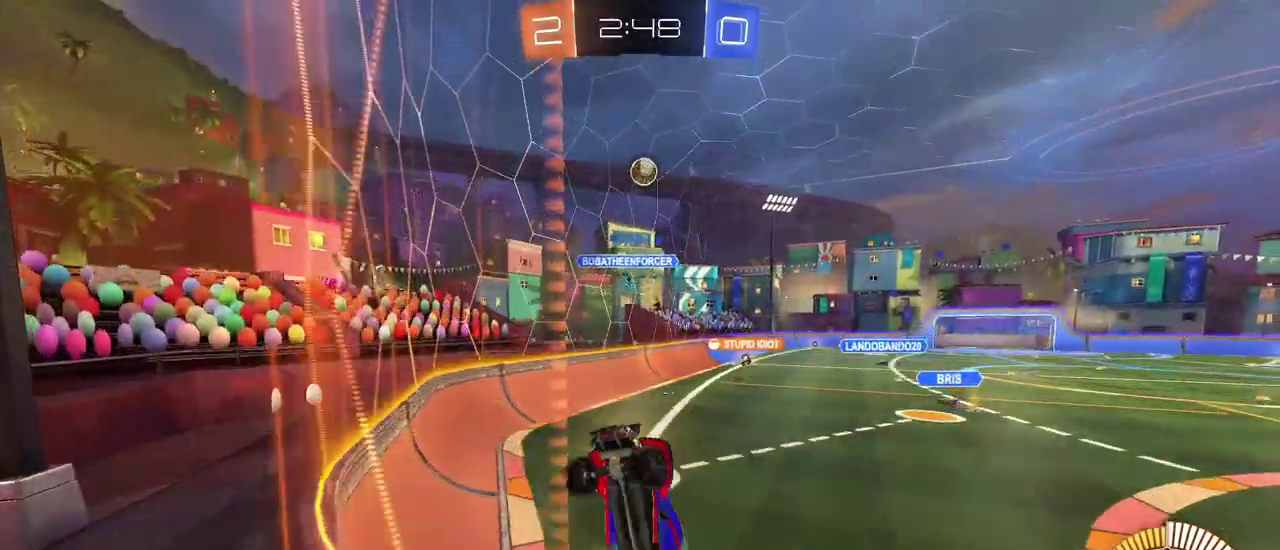
{"buttons": ["L1", "R1"], "left_stick": "center", "right_stick": "center", "events": [[117, "CROSS", "up"], [184, "R1", "down"], [217, "left_stick", "right"], [484, "left_stick", "up"], [501, "left_stick", "center"]]}
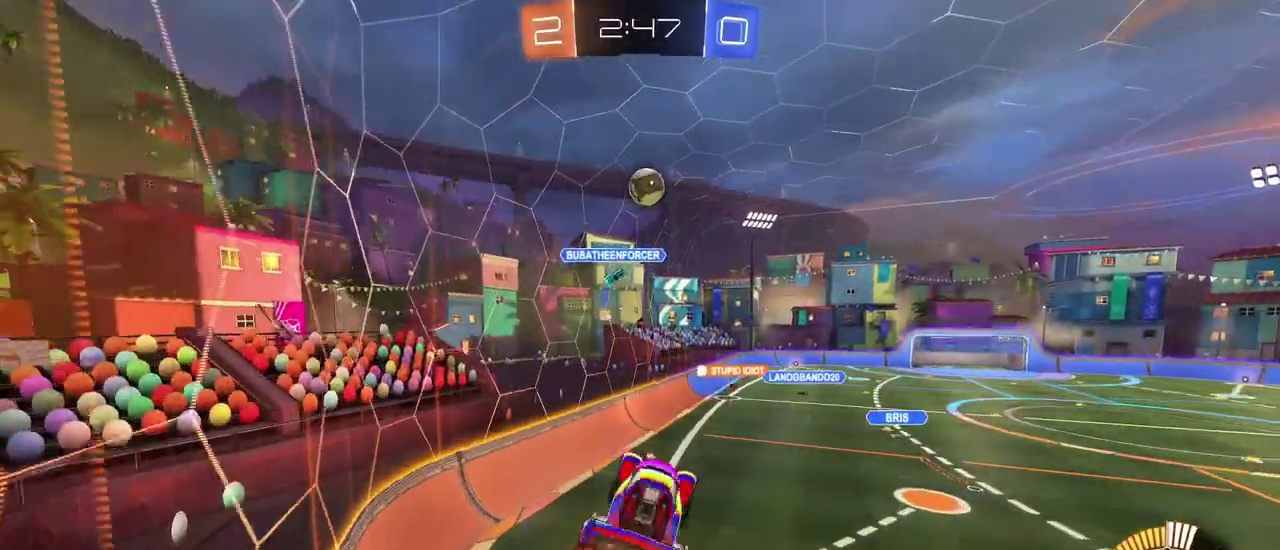
{"buttons": ["R1"], "left_stick": "right", "right_stick": "center", "events": [[217, "left_stick", "left"], [384, "L1", "up"], [400, "left_stick", "down-right"], [467, "left_stick", "right"]]}
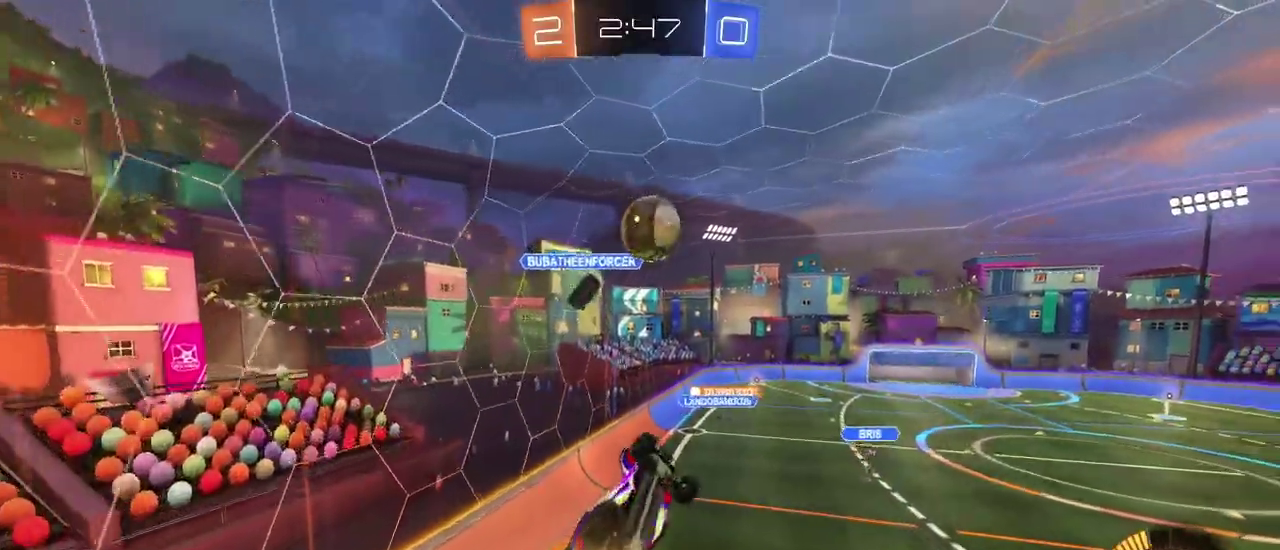
{"buttons": ["R1"], "left_stick": "down", "right_stick": "center", "events": [[16, "left_stick", "up-right"], [133, "CROSS", "down"], [200, "left_stick", "up"], [250, "CROSS", "up"], [250, "left_stick", "center"], [300, "left_stick", "down"], [400, "R1", "up"], [450, "R1", "down"]]}
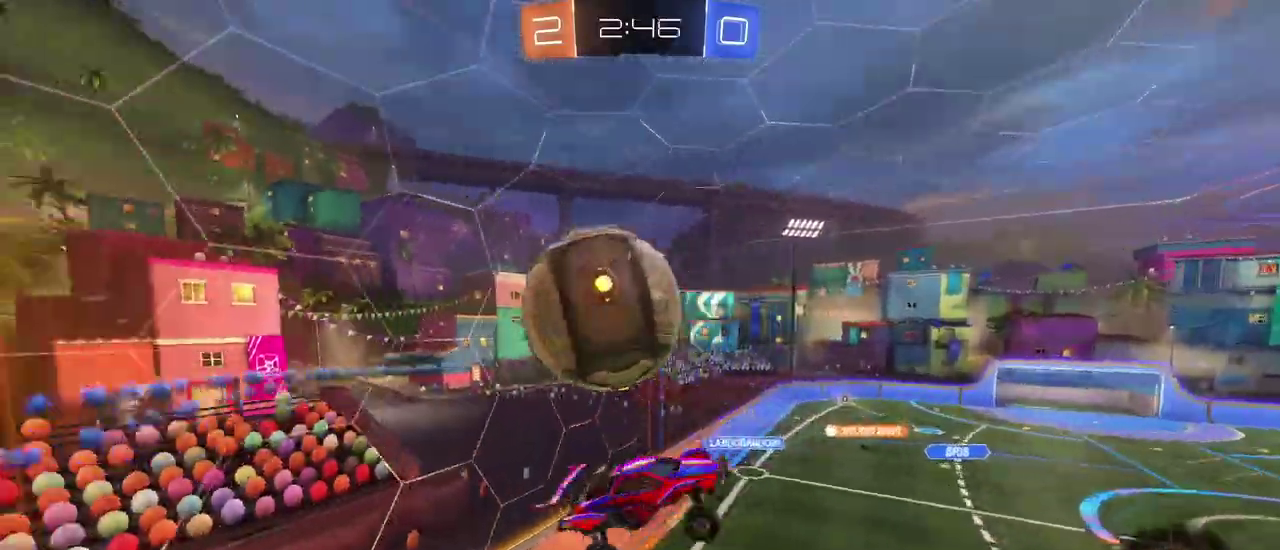
{"buttons": [], "left_stick": "right", "right_stick": "center", "events": [[17, "R1", "up"], [184, "left_stick", "down-right"], [500, "left_stick", "right"]]}